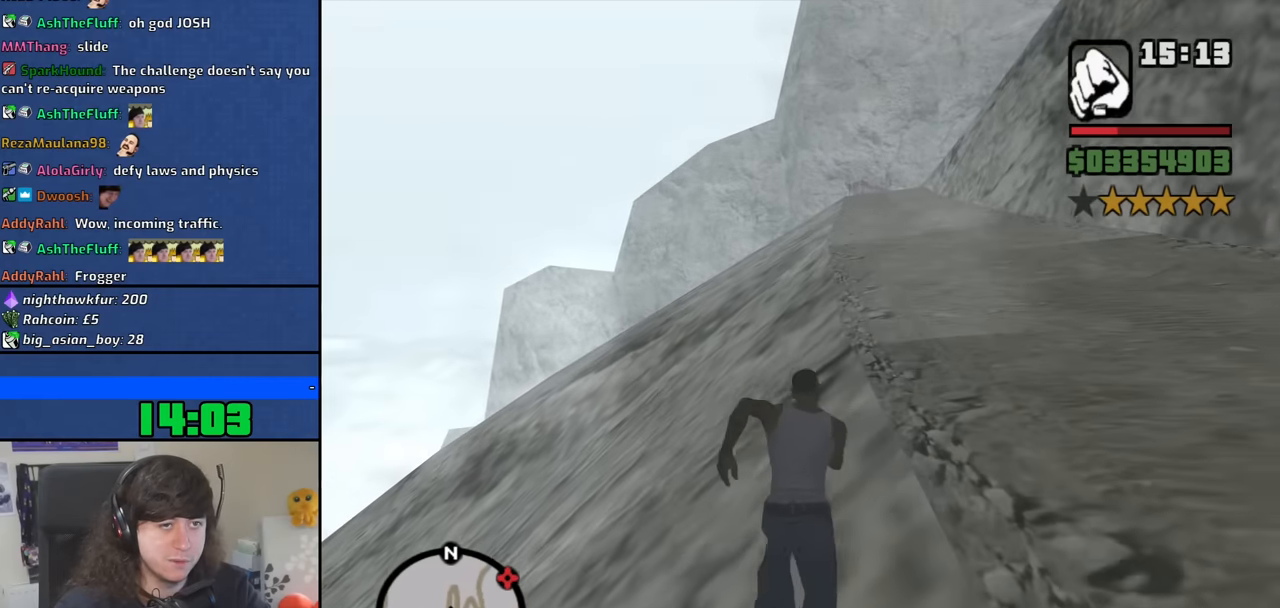
Gameplay with keyboard and mouse; each line is a JSON object with the keys and mouse buttons held at the frame after it. "events" lists presses ("down") and releases ("up") of "1", "2", "3", "4", "5", "6", "8", "a", "alt", "b", "c", "ctrl", "d", "down", "e", "escape", "f", "f1", "f2", "f3", "g", "h", "left", "n", "num2", "q", "r", "right", "s", "shift", "space", "t", "tab", "up", "v", "w", "x", "y", "z", "mouse_left", "mouse_middle", "mouse_right", "mouse_wheel_up" and "mouse_wheel_down" between this image and that frame as [ms after this image, input, new state], when the widget could be followed in between. "mouse_left", "mouse_middle", "mouse_right", "mouse_wheel_up", "mouse_wheel_down" = the "left", "middle", "right", "wheel_up", "wheel_down" buttons of the "mouse" list. No other keys are recorded. Mouse movement is not recorded.
{"keys": ["space", "w"], "mouse": [], "events": [[117, "space", "down"], [167, "space", "up"], [300, "space", "down"], [400, "space", "up"], [484, "space", "down"]]}
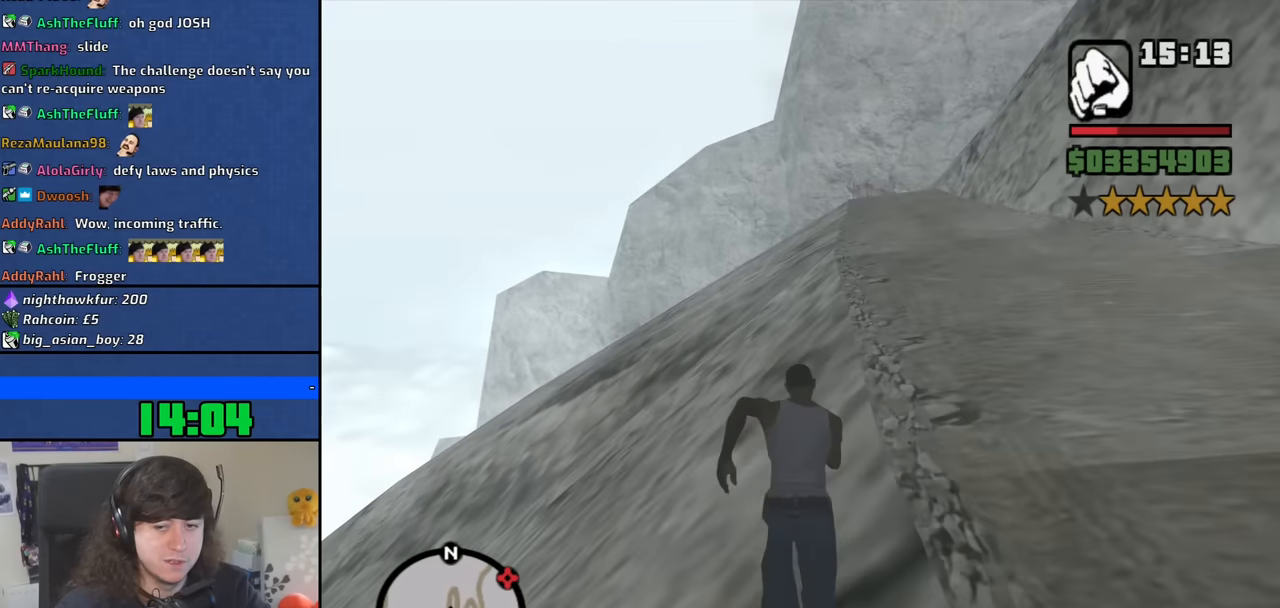
{"keys": ["a", "space", "w"], "mouse": [], "events": [[84, "space", "up"], [217, "space", "down"], [317, "a", "down"], [317, "space", "up"], [450, "space", "down"]]}
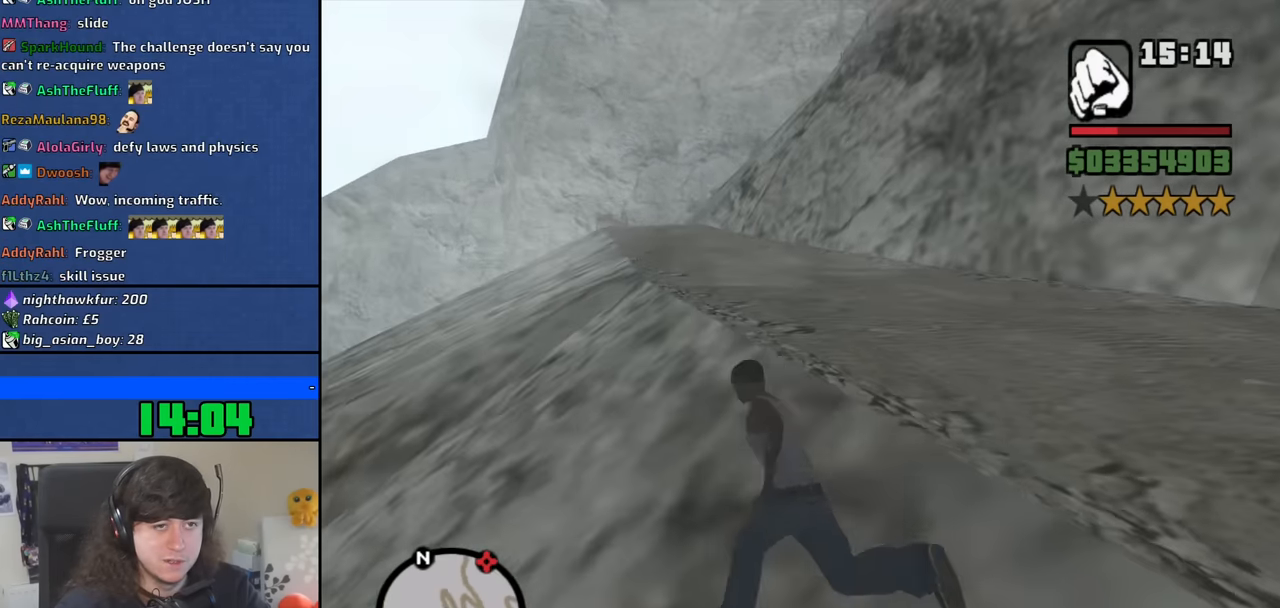
{"keys": ["a", "space", "w"], "mouse": [], "events": [[50, "space", "up"], [150, "space", "down"], [234, "space", "up"], [384, "space", "down"]]}
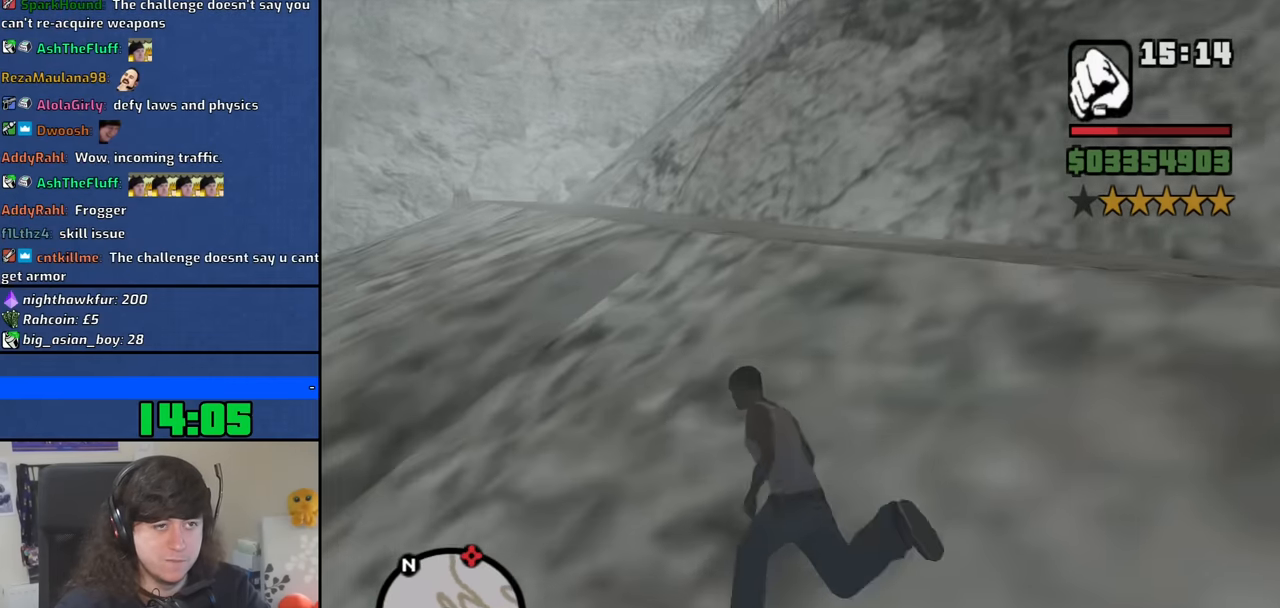
{"keys": ["a", "w"], "mouse": [], "events": [[17, "space", "up"], [117, "space", "down"], [200, "space", "up"], [350, "space", "down"], [450, "space", "up"]]}
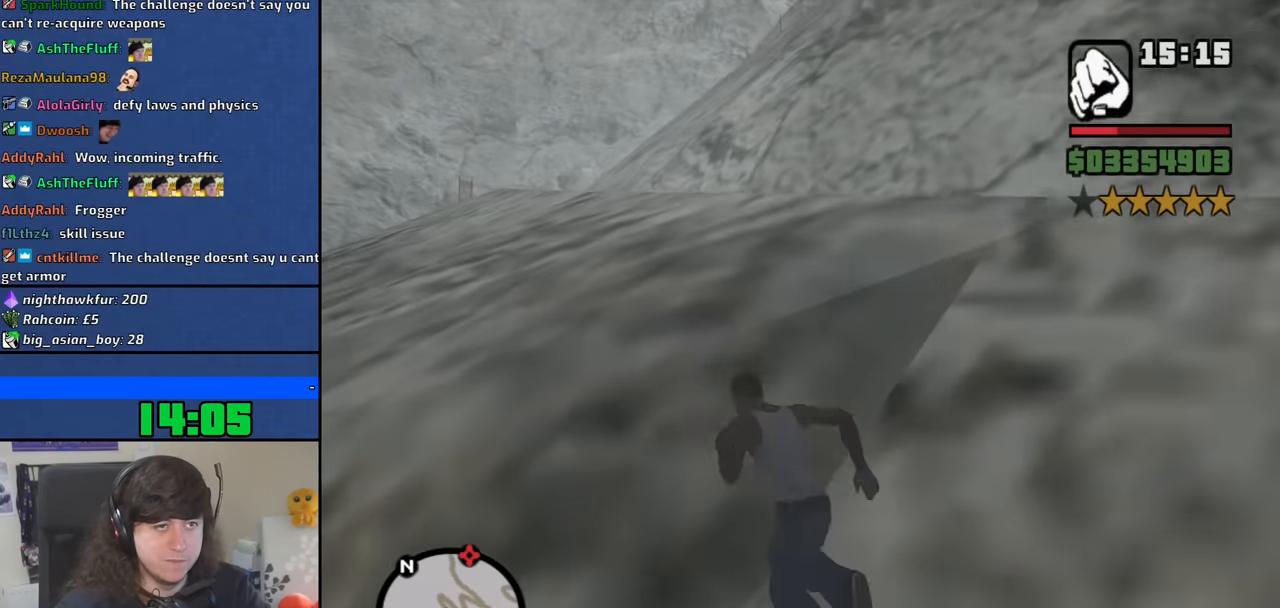
{"keys": ["space", "w"], "mouse": [], "events": [[84, "space", "down"], [134, "space", "up"], [267, "space", "down"], [317, "space", "up"], [367, "a", "up"], [417, "space", "down"]]}
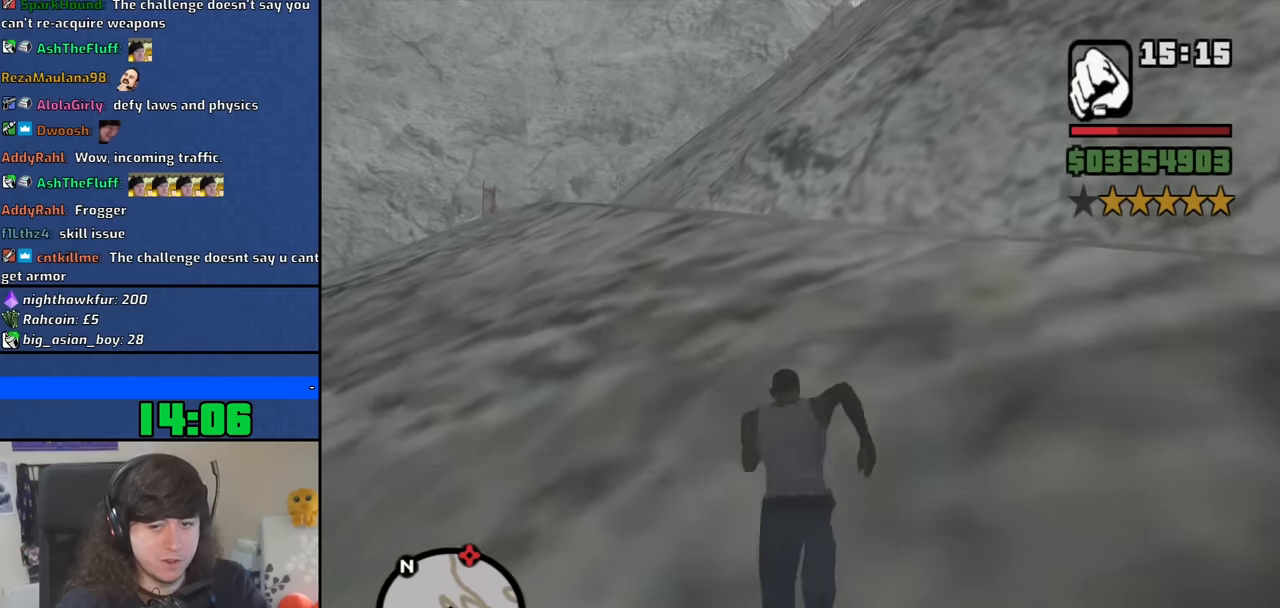
{"keys": ["w"], "mouse": [], "events": [[50, "space", "up"], [150, "space", "down"], [234, "space", "up"], [284, "a", "down"], [384, "space", "down"], [467, "a", "up"], [467, "space", "up"]]}
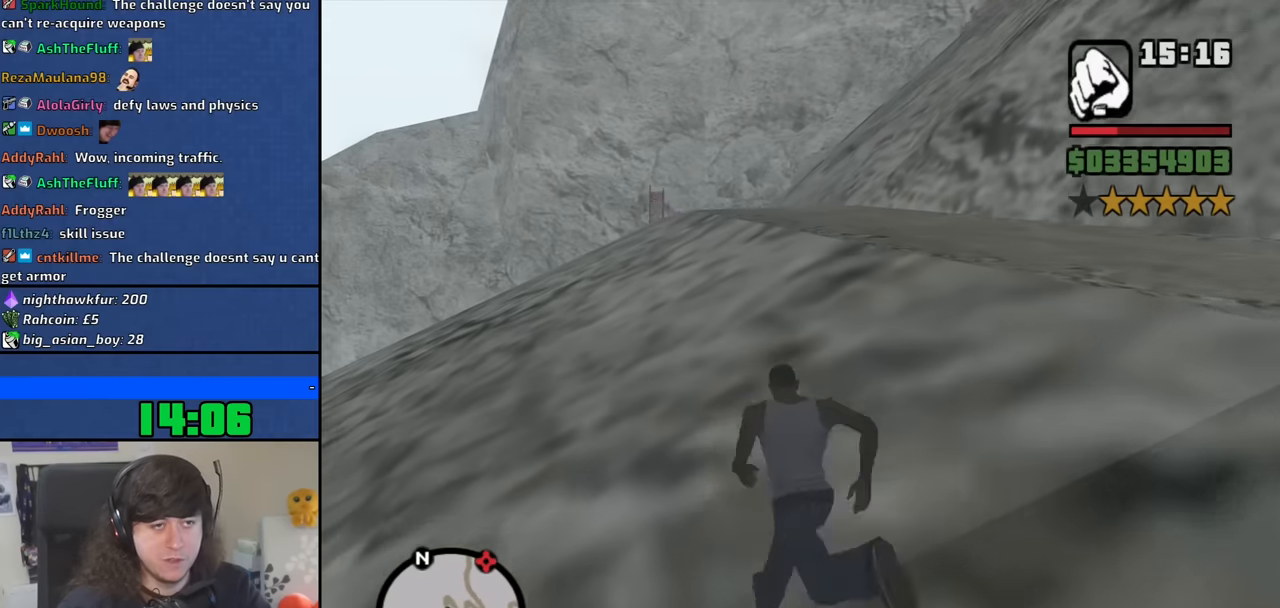
{"keys": ["space", "w"], "mouse": [], "events": [[67, "space", "down"], [167, "space", "up"], [300, "space", "down"], [400, "space", "up"], [484, "space", "down"]]}
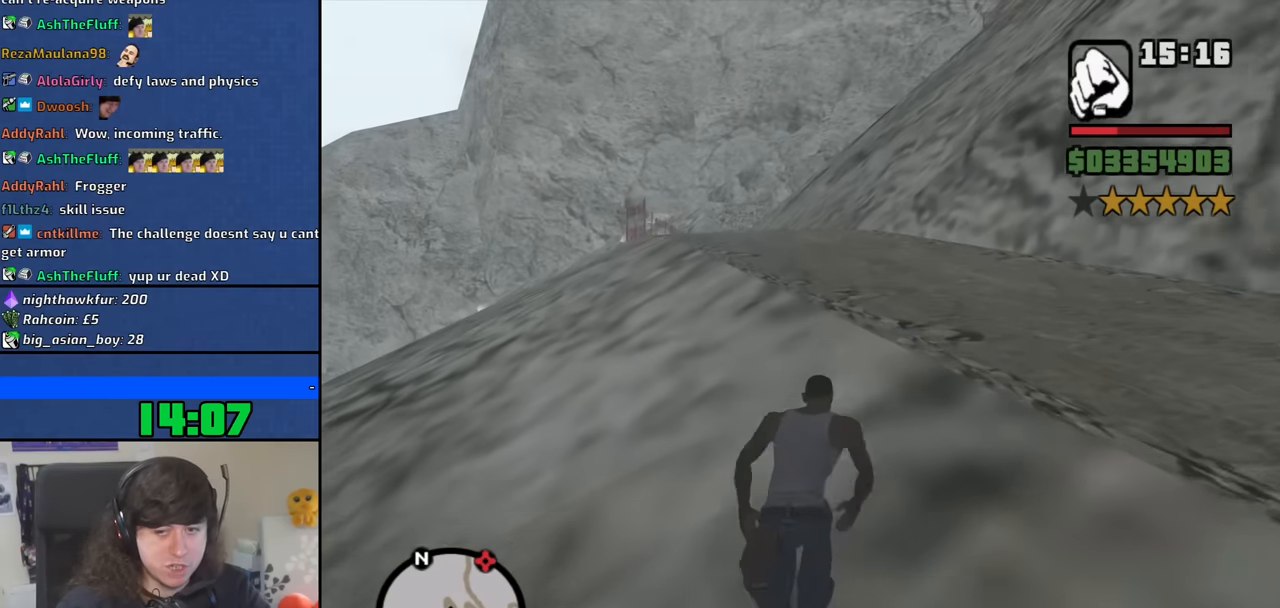
{"keys": ["w"], "mouse": [], "events": [[84, "space", "up"], [217, "space", "down"], [317, "space", "up"], [450, "space", "down"], [500, "space", "up"]]}
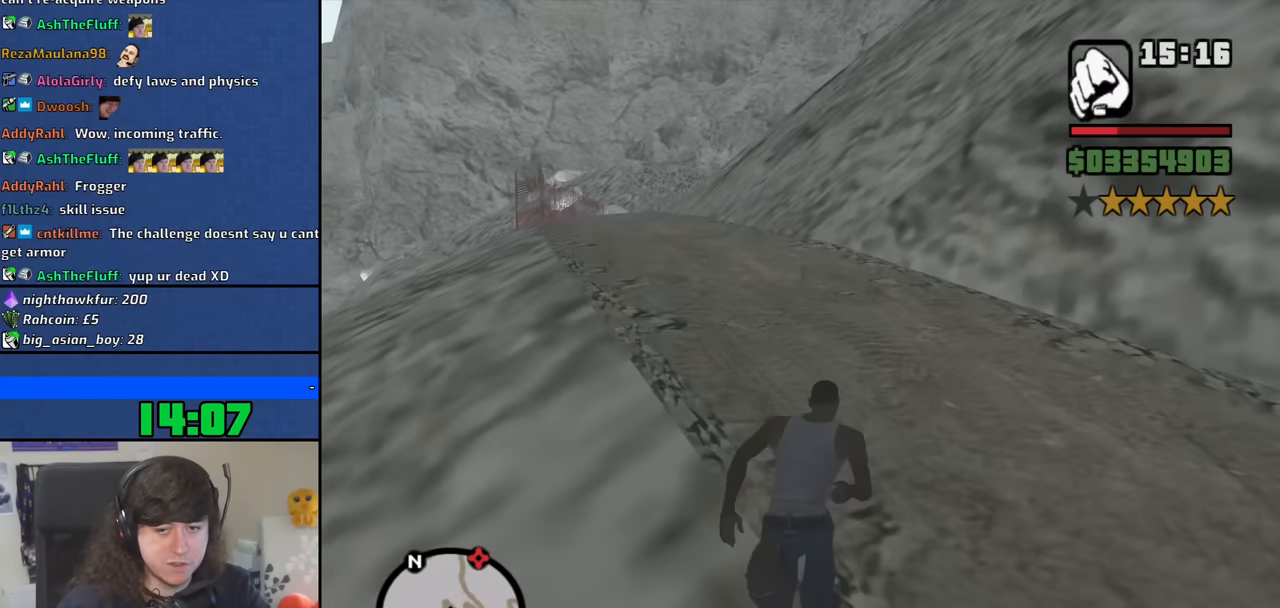
{"keys": ["w"], "mouse": [], "events": [[184, "space", "down"], [234, "space", "up"], [384, "space", "down"], [467, "space", "up"]]}
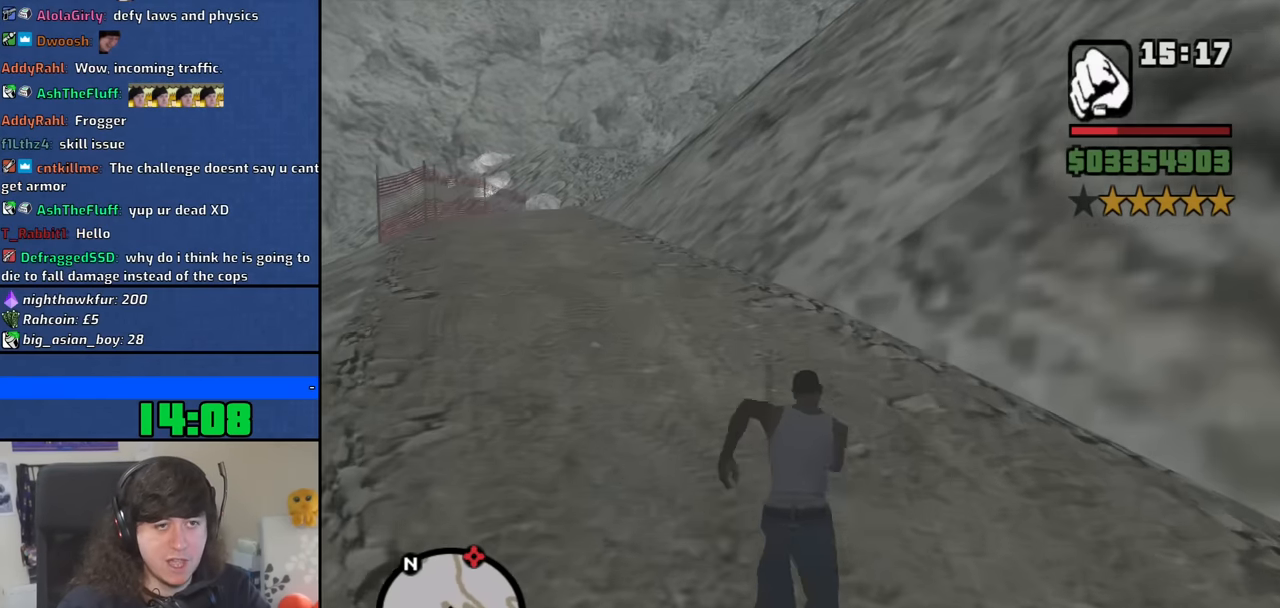
{"keys": ["w"], "mouse": [], "events": [[117, "space", "down"], [167, "space", "up"], [350, "space", "down"], [400, "space", "up"]]}
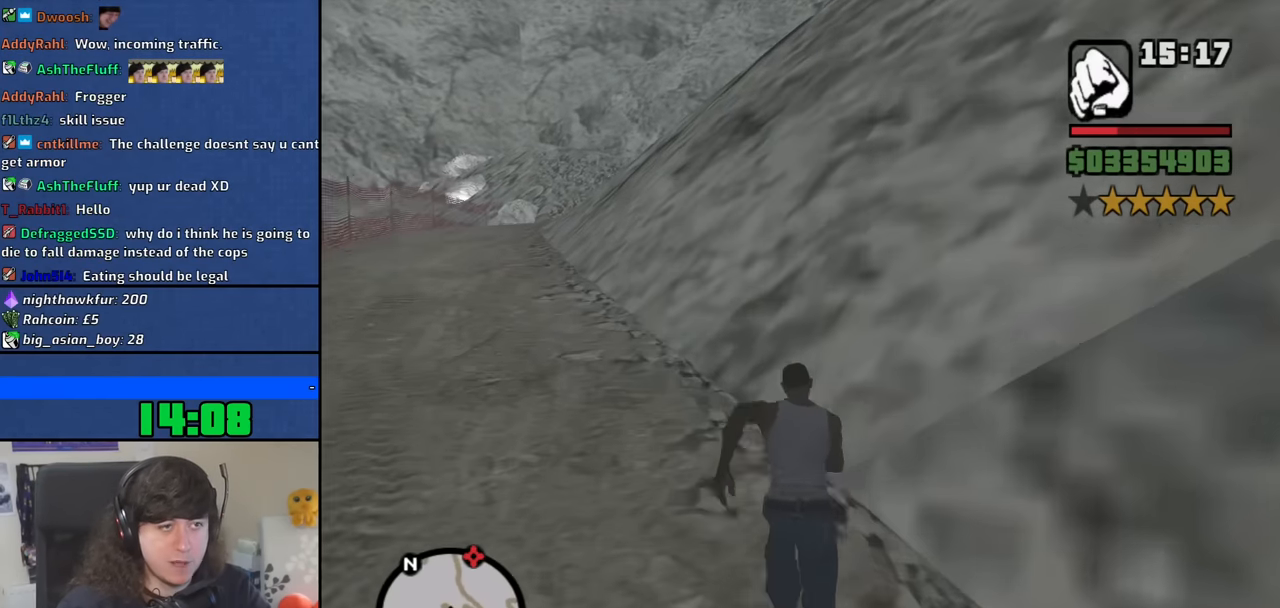
{"keys": ["space", "w"], "mouse": [], "events": [[84, "space", "down"], [134, "space", "up"], [267, "space", "down"], [317, "space", "up"], [450, "space", "down"]]}
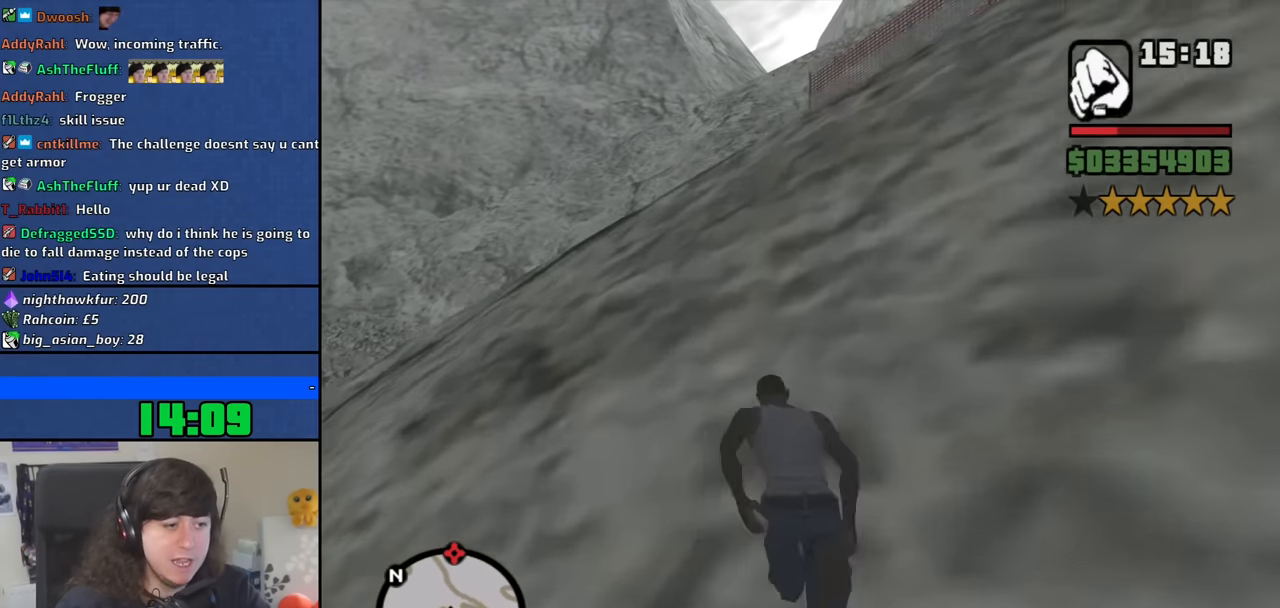
{"keys": ["space", "w"], "mouse": [], "events": [[50, "space", "up"], [184, "space", "down"], [284, "space", "up"], [384, "space", "down"]]}
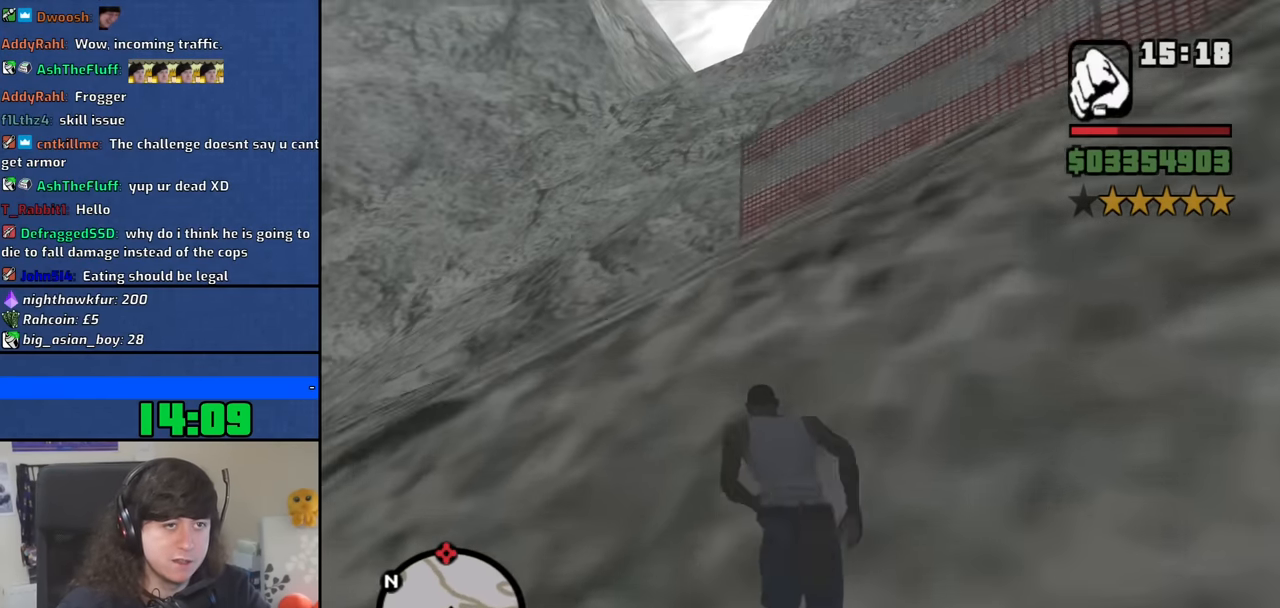
{"keys": ["a", "w"], "mouse": [], "events": [[17, "a", "down"], [17, "space", "up"], [167, "space", "down"], [217, "space", "up"], [400, "space", "down"], [450, "space", "up"]]}
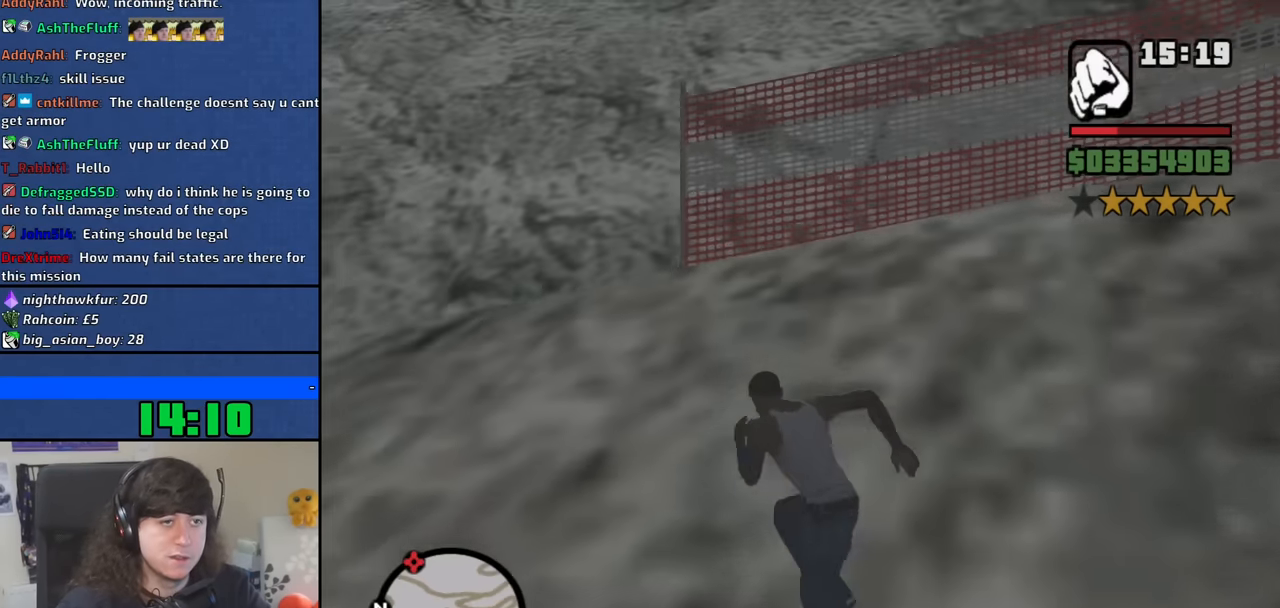
{"keys": ["a", "w"], "mouse": [], "events": [[84, "space", "down"], [184, "space", "up"], [267, "space", "down"], [417, "space", "up"]]}
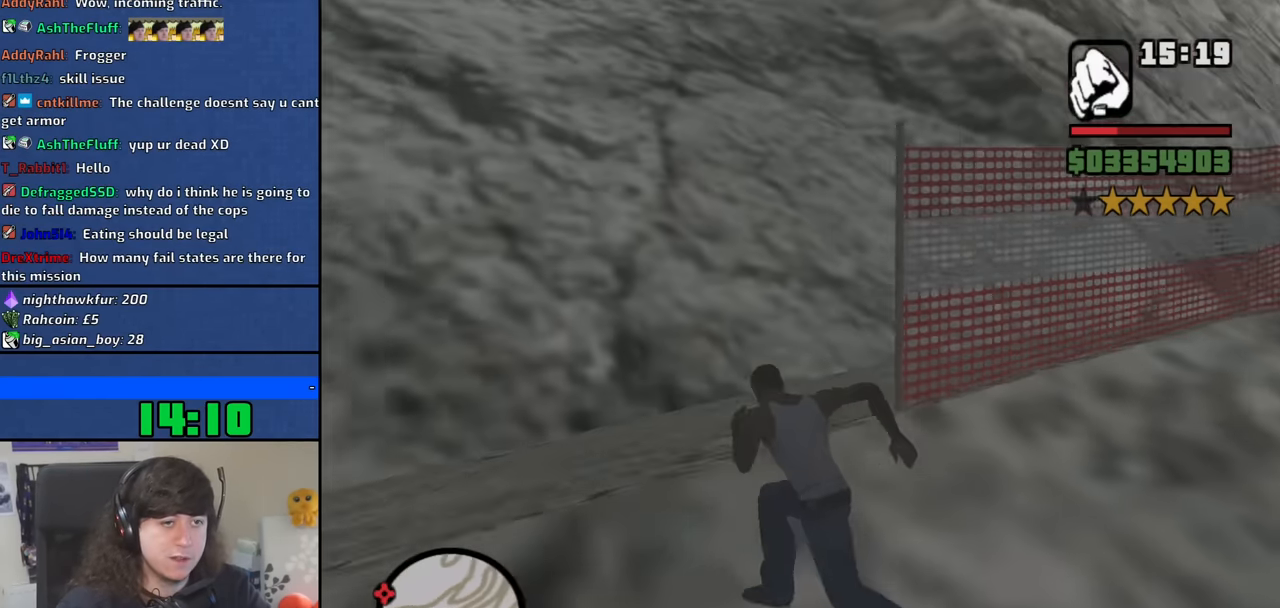
{"keys": ["a", "space", "w"], "mouse": [], "events": [[50, "space", "down"], [100, "space", "up"], [234, "space", "down"], [334, "space", "up"], [467, "space", "down"]]}
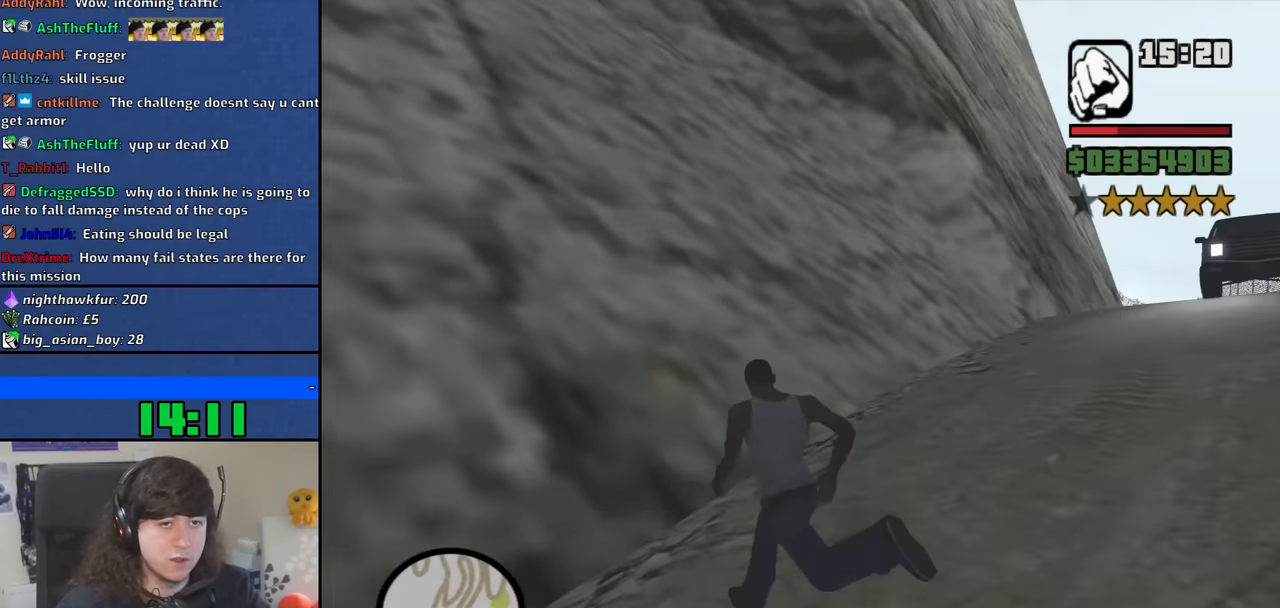
{"keys": ["a", "w"], "mouse": [], "events": [[67, "space", "up"], [217, "space", "down"], [300, "space", "up"], [400, "space", "down"], [484, "space", "up"]]}
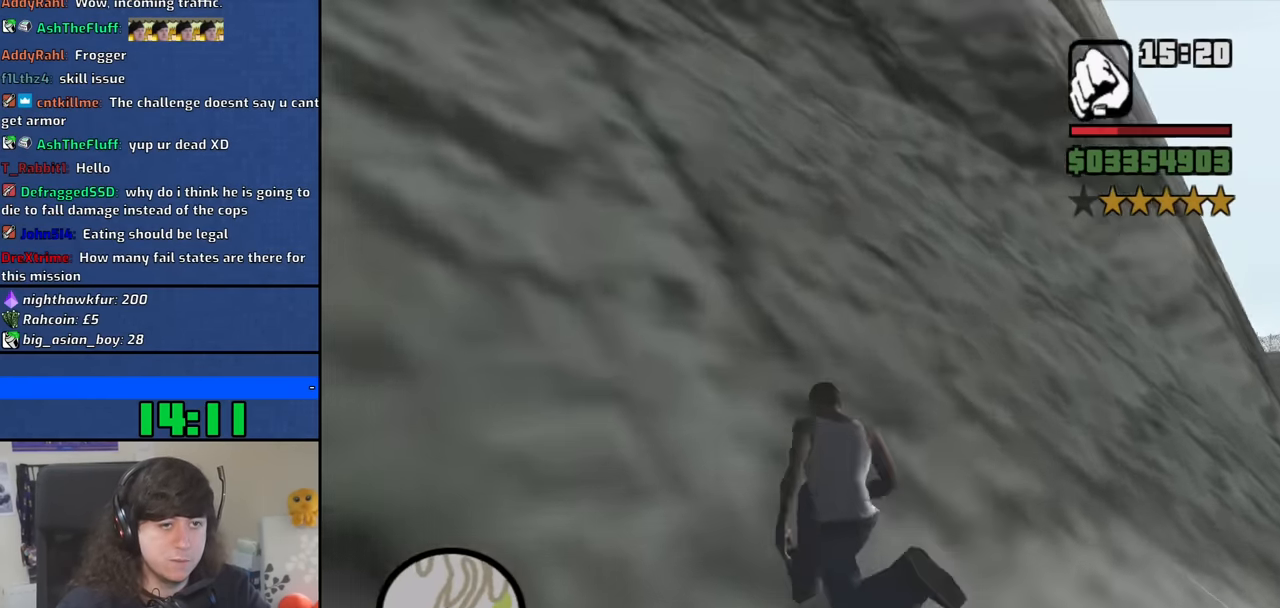
{"keys": ["w"], "mouse": [], "events": [[84, "a", "up"], [184, "space", "down"], [217, "space", "up"], [367, "space", "down"], [417, "space", "up"]]}
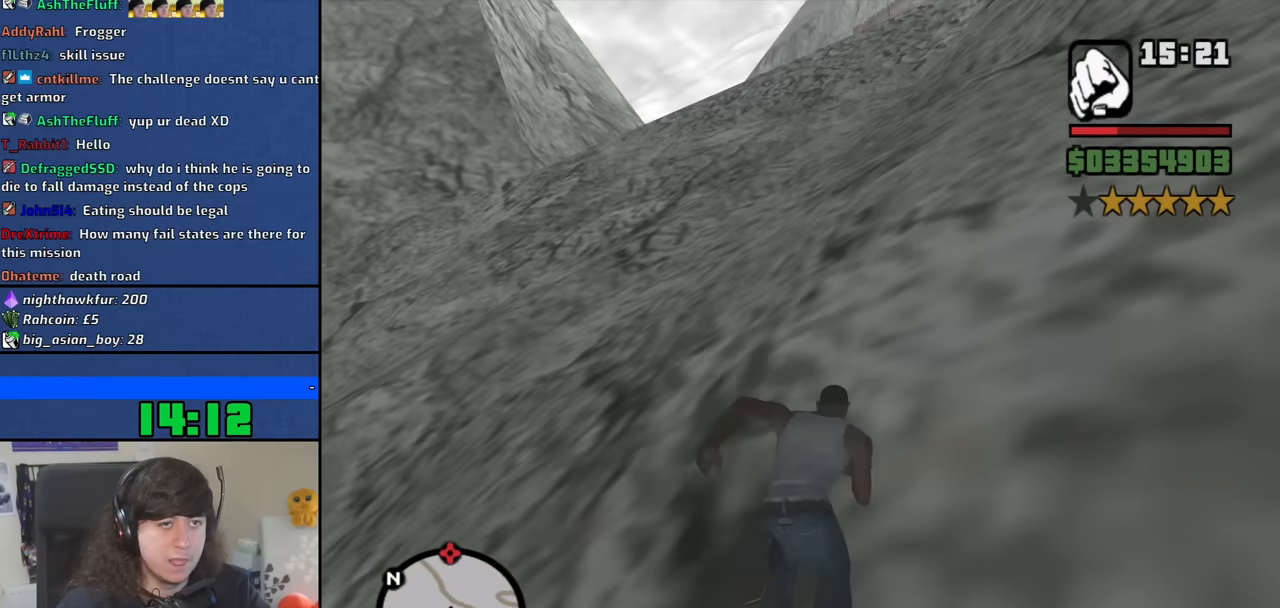
{"keys": ["space", "w"], "mouse": [], "events": [[50, "space", "down"], [150, "space", "up"], [234, "space", "down"], [334, "space", "up"], [467, "space", "down"]]}
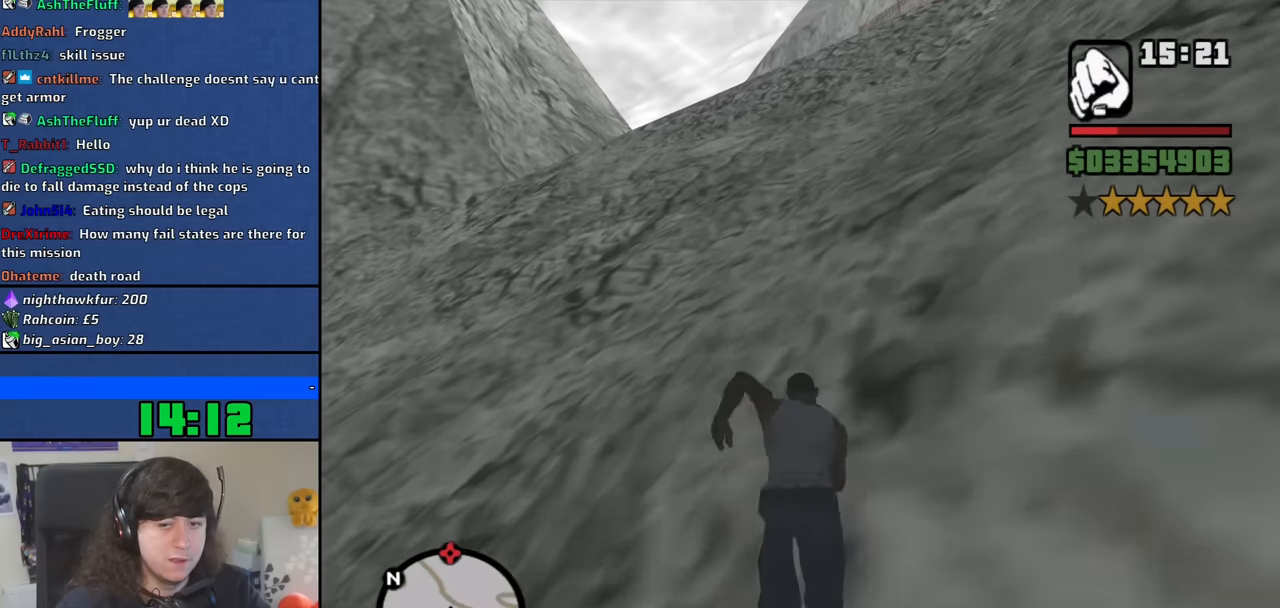
{"keys": ["w"], "mouse": [], "events": [[67, "space", "up"], [200, "space", "down"], [300, "space", "up"], [400, "space", "down"], [484, "space", "up"]]}
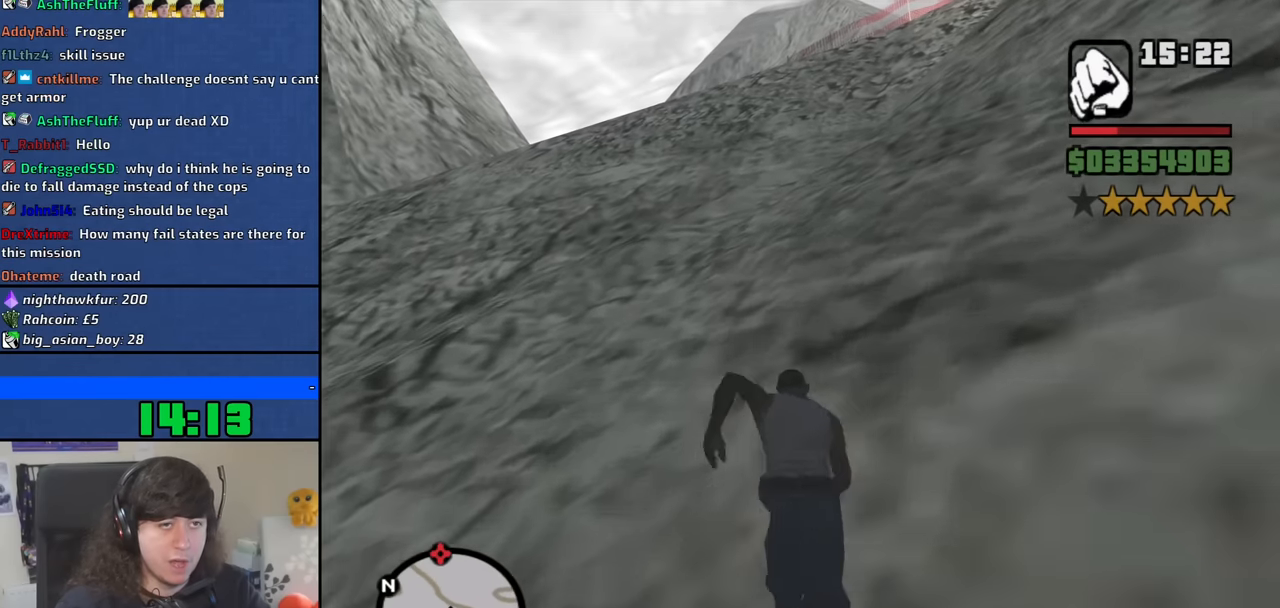
{"keys": ["w"], "mouse": [], "events": [[134, "space", "down"], [217, "space", "up"], [367, "space", "down"], [417, "space", "up"]]}
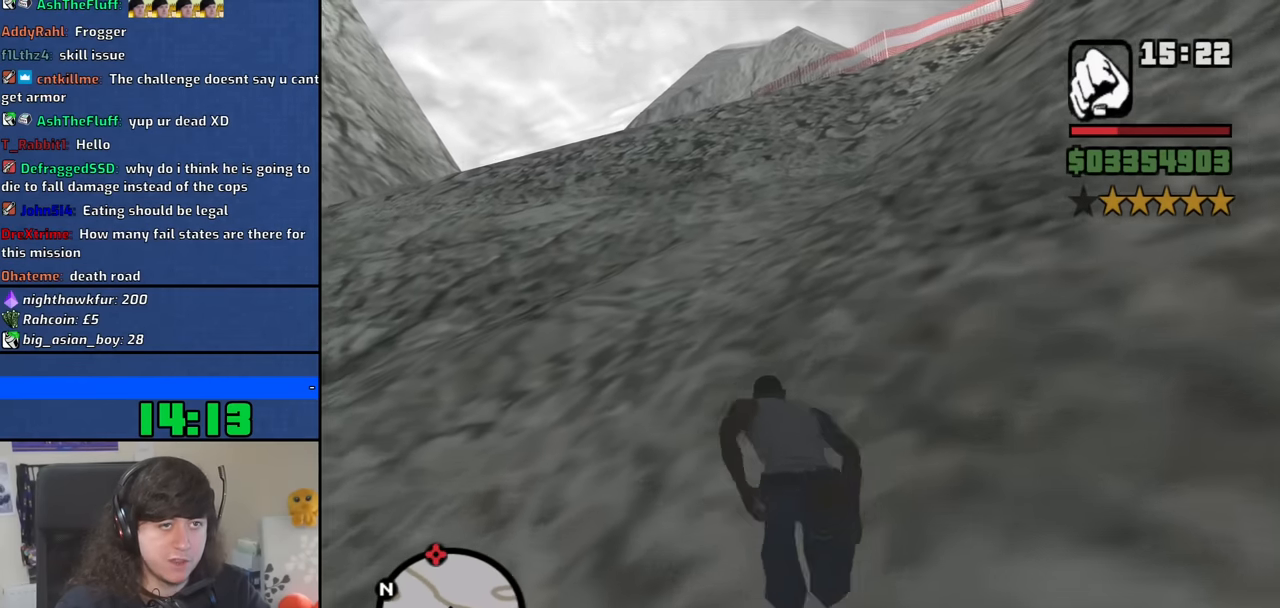
{"keys": ["space", "w"], "mouse": [], "events": [[50, "space", "down"], [150, "space", "up"], [284, "space", "down"], [334, "space", "up"], [467, "space", "down"]]}
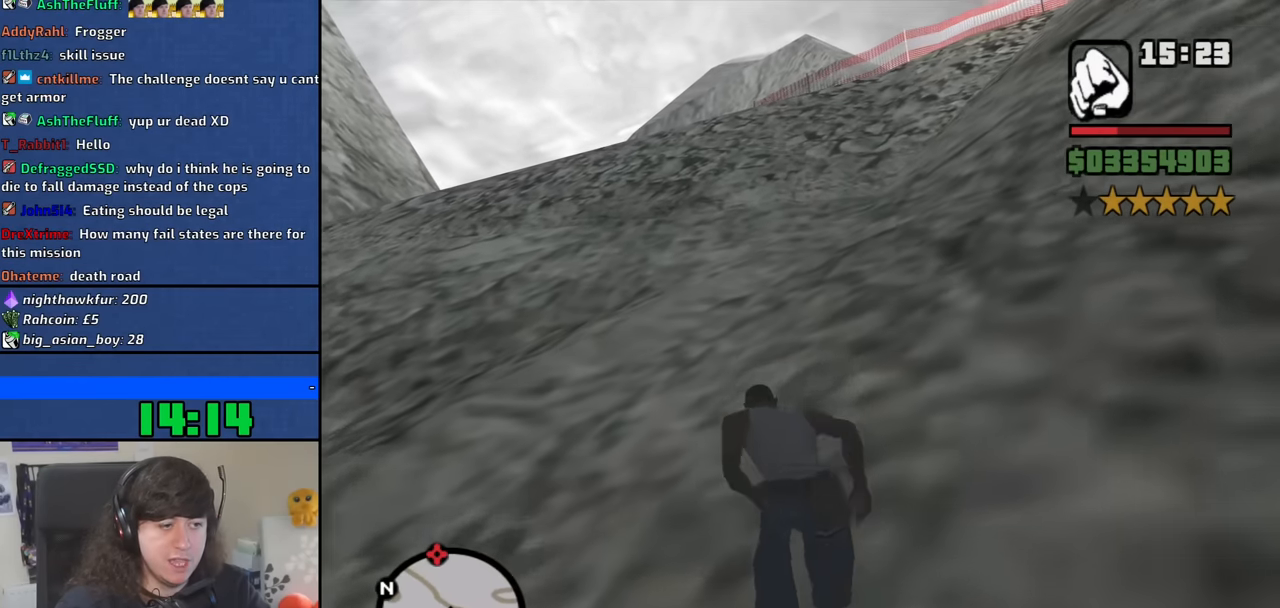
{"keys": ["w"], "mouse": [], "events": [[17, "space", "up"], [200, "space", "down"], [250, "space", "up"], [400, "space", "down"], [450, "space", "up"]]}
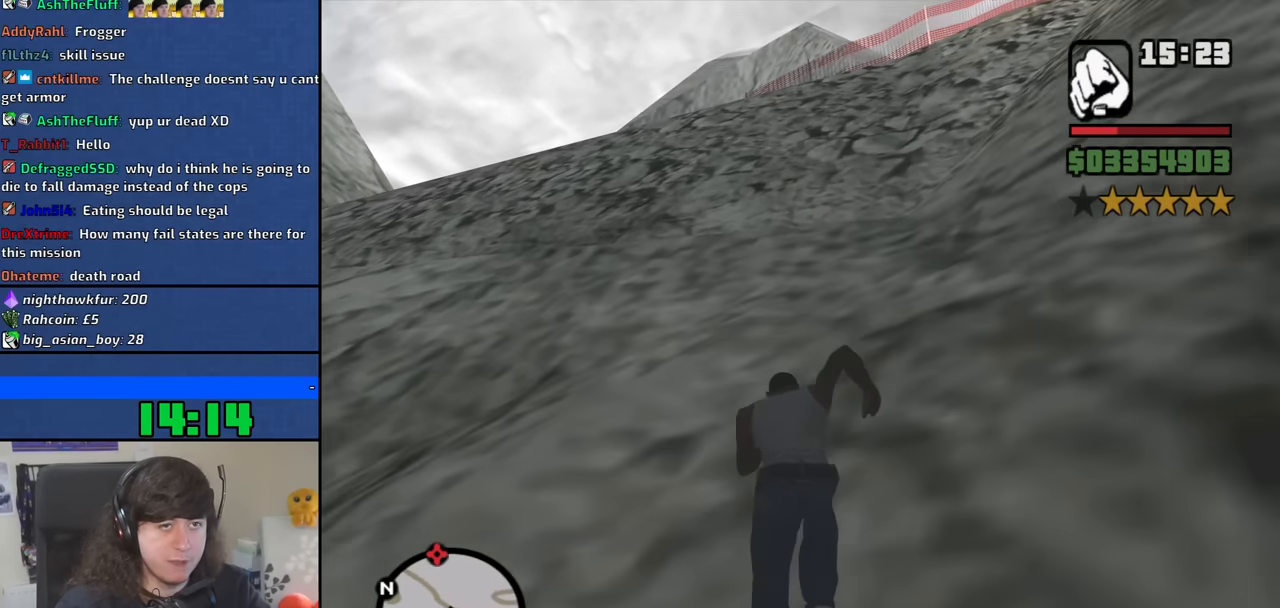
{"keys": ["space", "w"], "mouse": [], "events": [[84, "space", "down"], [184, "space", "up"], [317, "space", "down"], [367, "space", "up"], [500, "space", "down"]]}
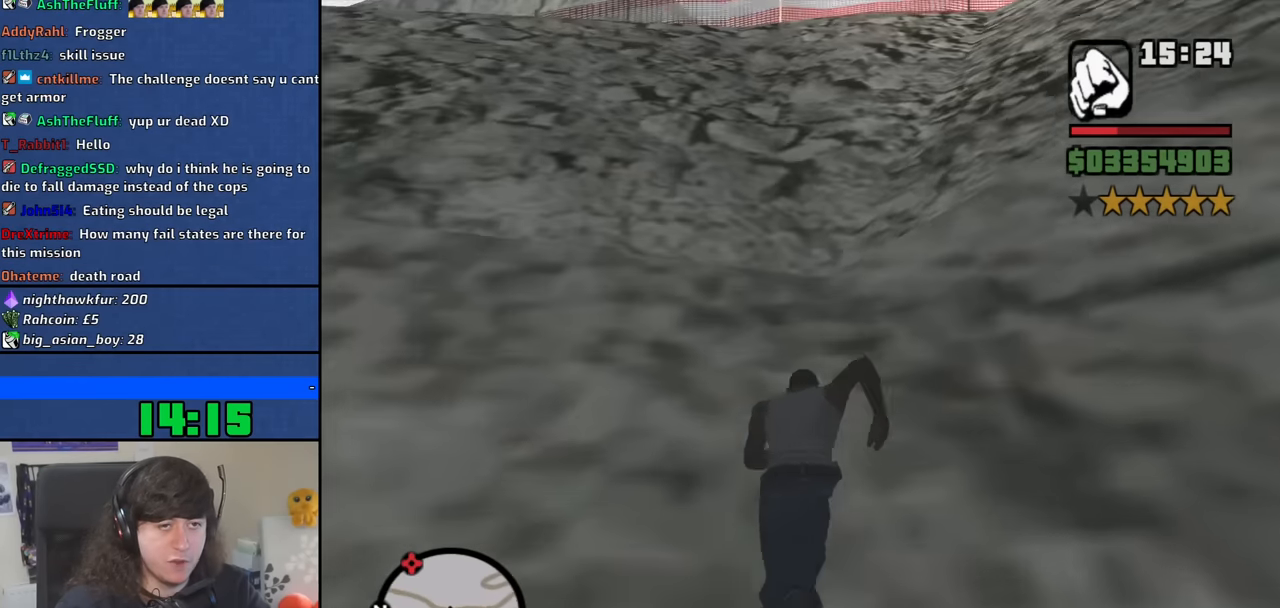
{"keys": ["space", "w"], "mouse": [], "events": [[100, "space", "up"], [234, "space", "down"], [334, "space", "up"], [467, "space", "down"]]}
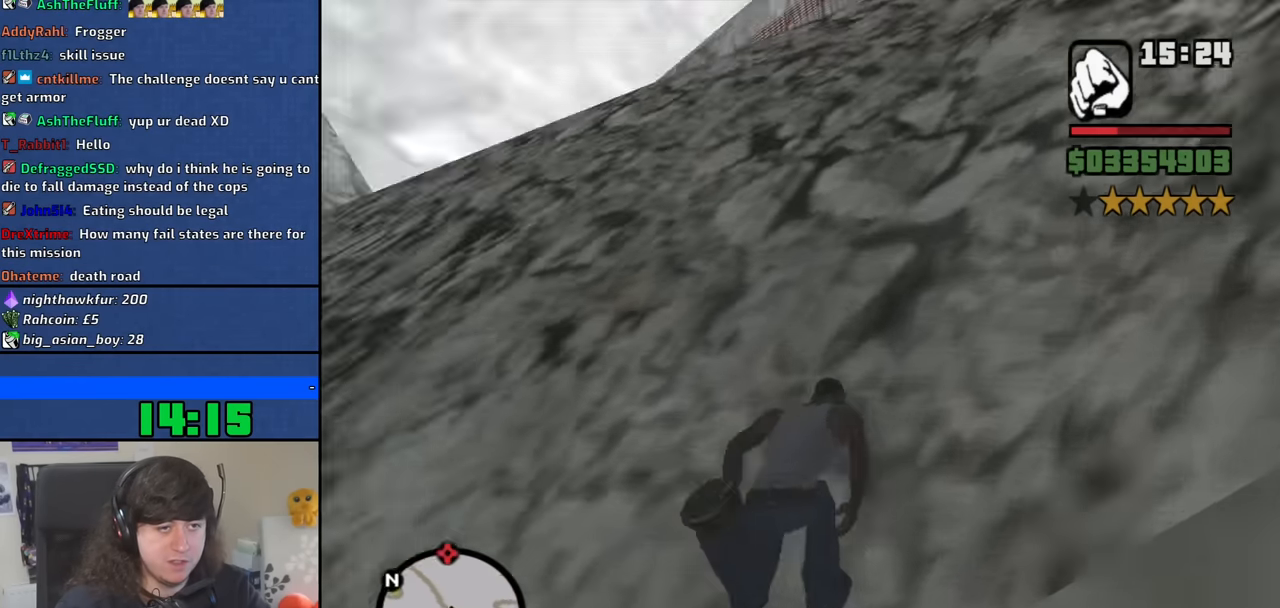
{"keys": ["w"], "mouse": [], "events": [[67, "space", "up"], [167, "space", "down"], [250, "space", "up"], [400, "space", "down"], [484, "space", "up"]]}
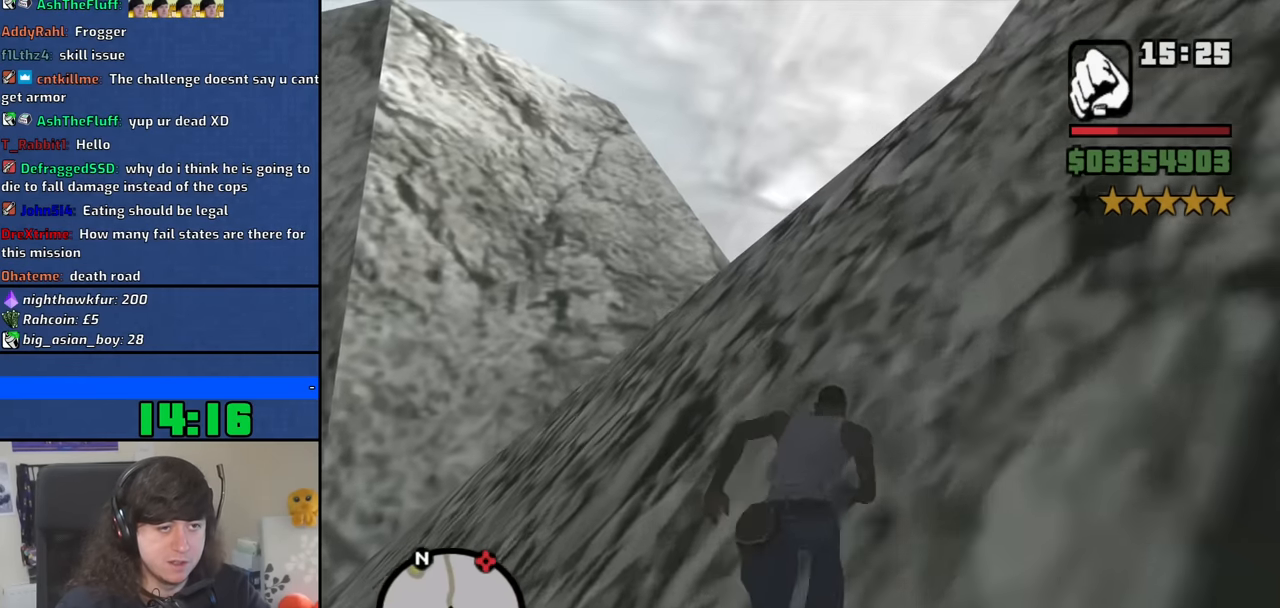
{"keys": ["a", "w"], "mouse": [], "events": [[134, "space", "down"], [184, "space", "up"], [317, "space", "down"], [417, "space", "up"], [500, "a", "down"]]}
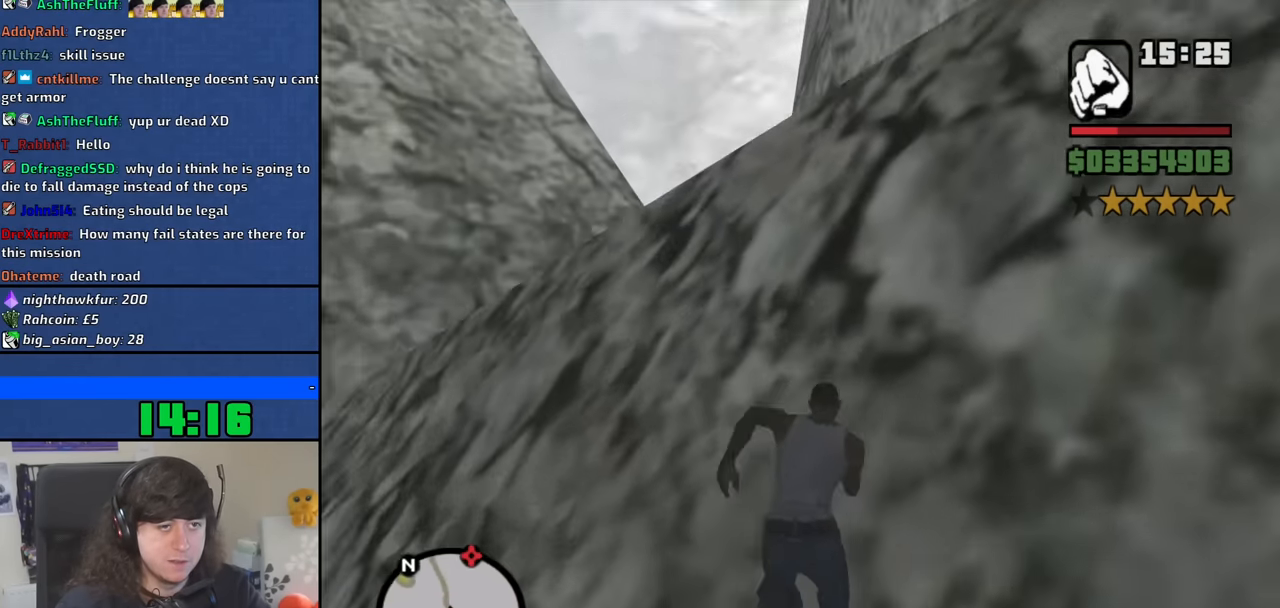
{"keys": ["a", "w"], "mouse": [], "events": [[50, "space", "down"], [150, "space", "up"], [284, "space", "down"], [384, "space", "up"]]}
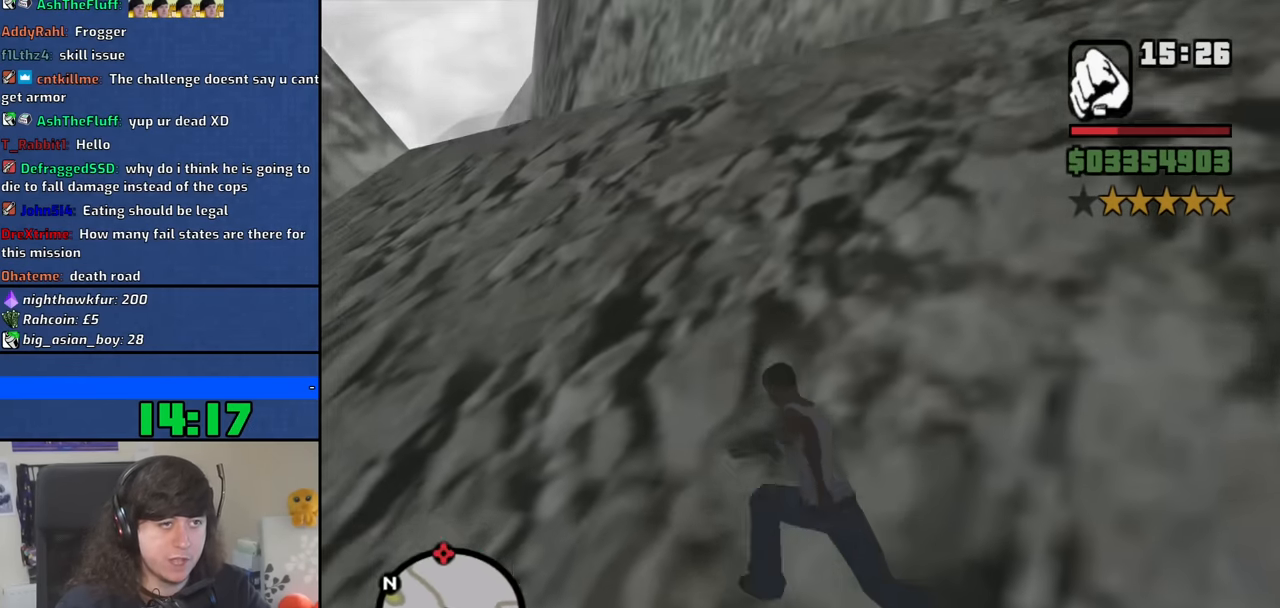
{"keys": ["a", "space", "w"], "mouse": [], "events": [[17, "space", "down"], [117, "space", "up"], [250, "space", "down"], [350, "space", "up"], [484, "space", "down"]]}
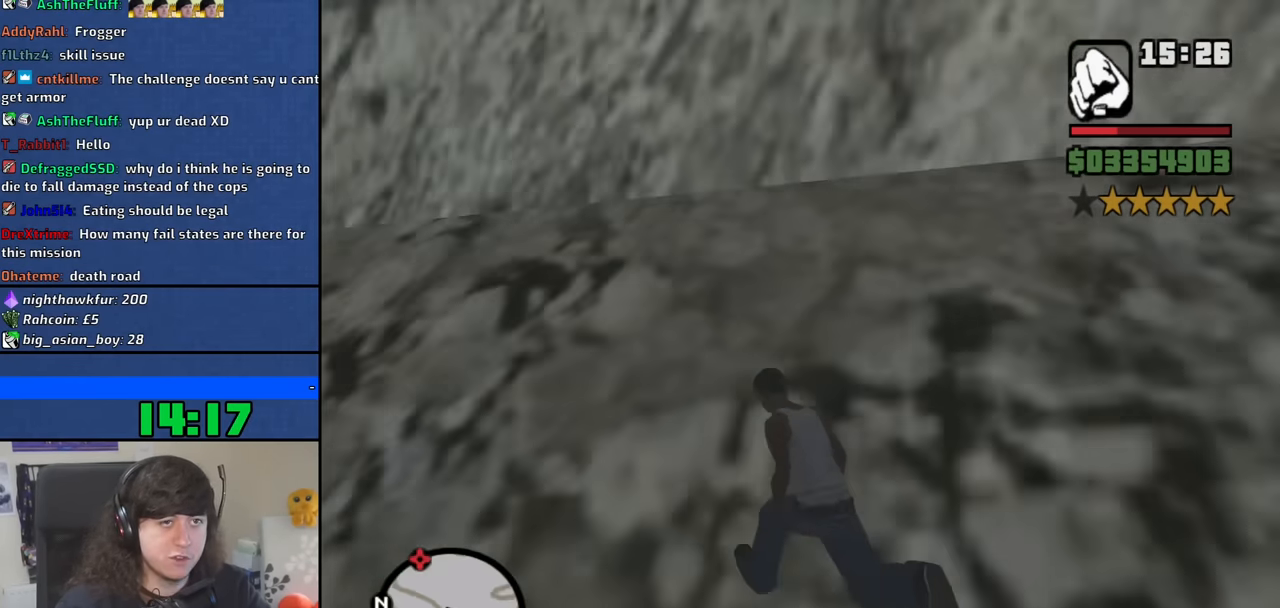
{"keys": ["w"], "mouse": [], "events": [[84, "space", "up"], [134, "a", "up"], [217, "space", "down"], [267, "space", "up"], [450, "space", "down"], [500, "space", "up"]]}
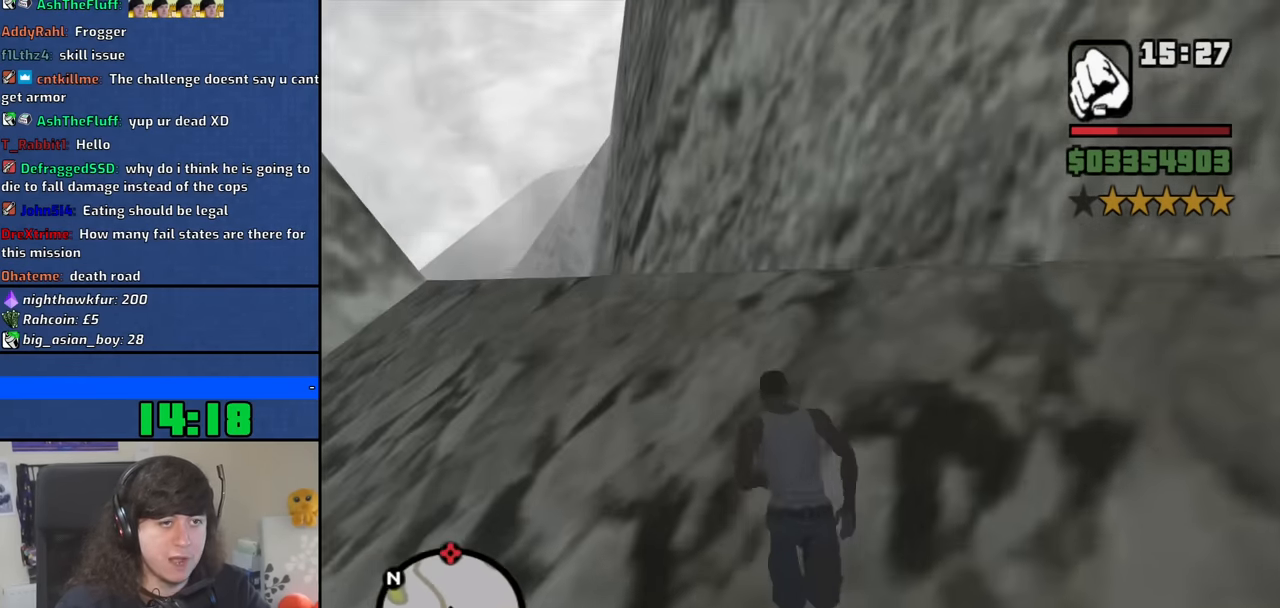
{"keys": ["a", "w"], "mouse": [], "events": [[150, "d", "down"], [150, "space", "down"], [200, "space", "up"], [234, "a", "down"], [234, "d", "up"], [333, "space", "down"], [383, "w", "up"], [467, "space", "up"], [467, "w", "down"]]}